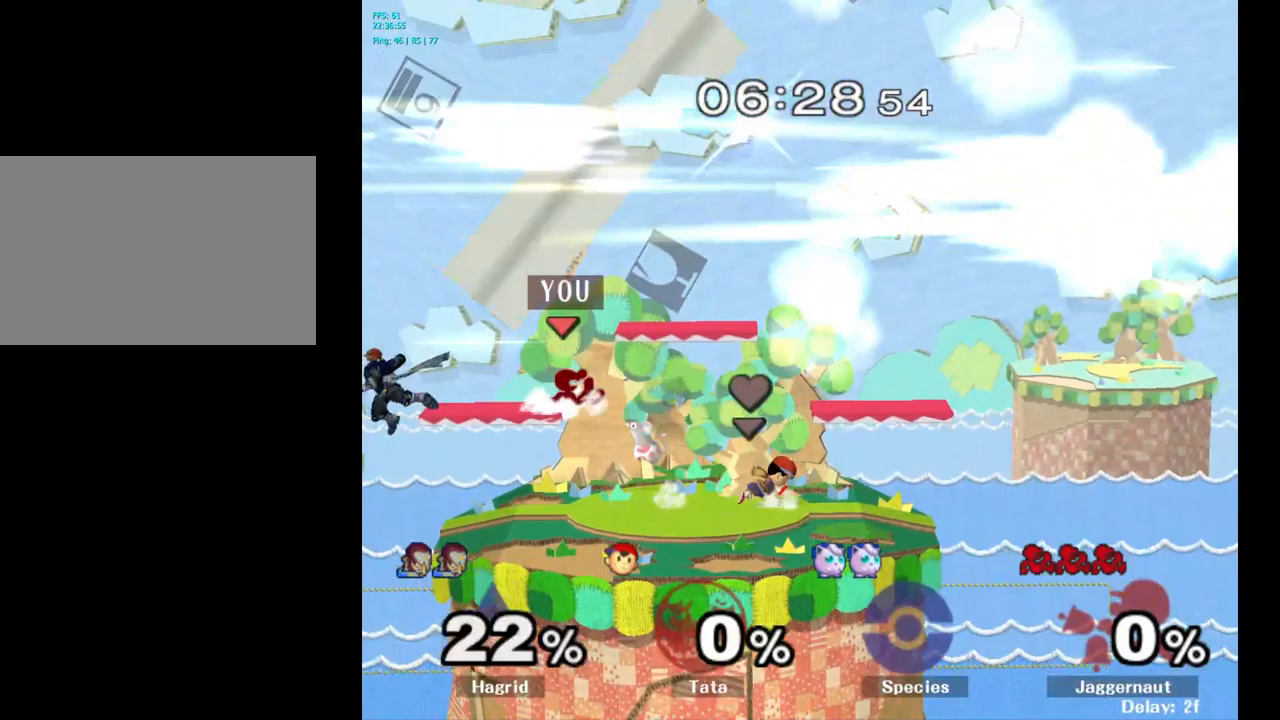
Gameplay with a controller (Nintendo layout); each line is a JSON object with the inputs held at the frame after it (dt_ms = milliseconds from this image to that frame). "events" lists button and stick changes between this image and that frame as [ms after this image, input, new state], when the widget could be followed in between. Not read: L3 R3.
{"dt_ms": 150, "buttons": [], "left_stick": "center", "right_stick": "center", "events": [[17, "left_stick", "center"]]}
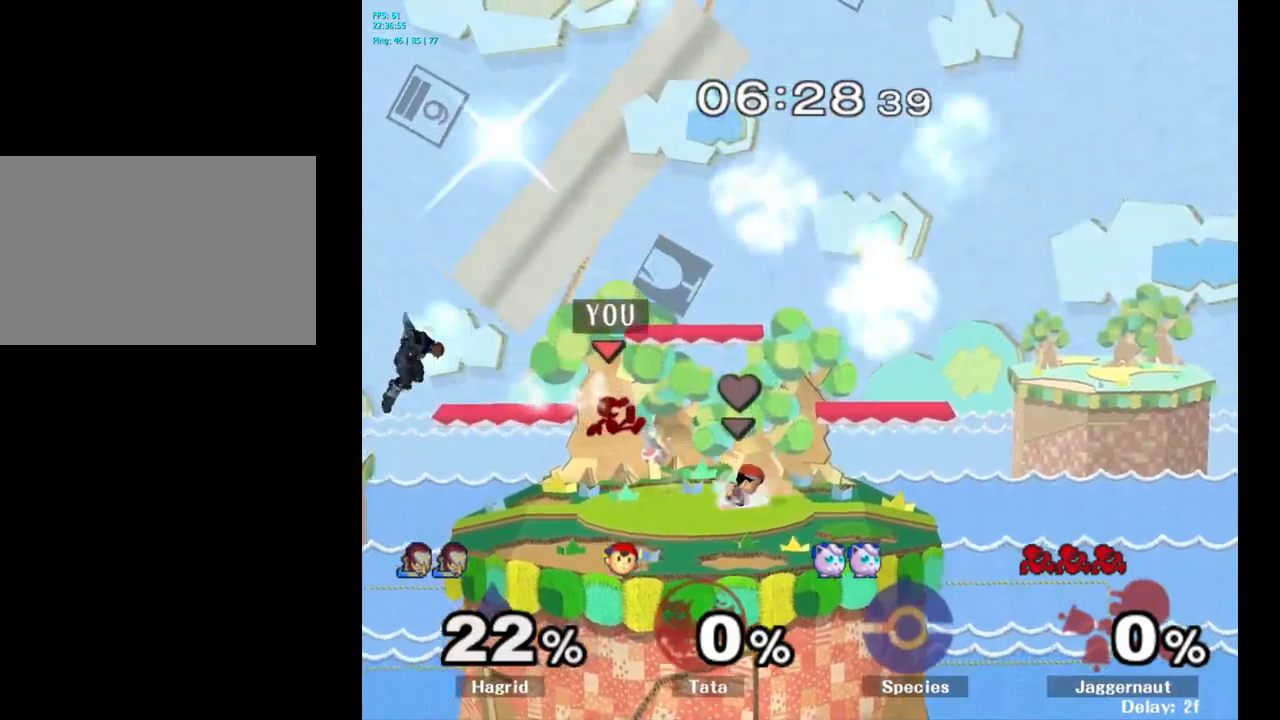
{"dt_ms": 500, "buttons": ["Y"], "left_stick": "left", "right_stick": "center", "events": [[384, "Y", "down"], [384, "left_stick", "left"]]}
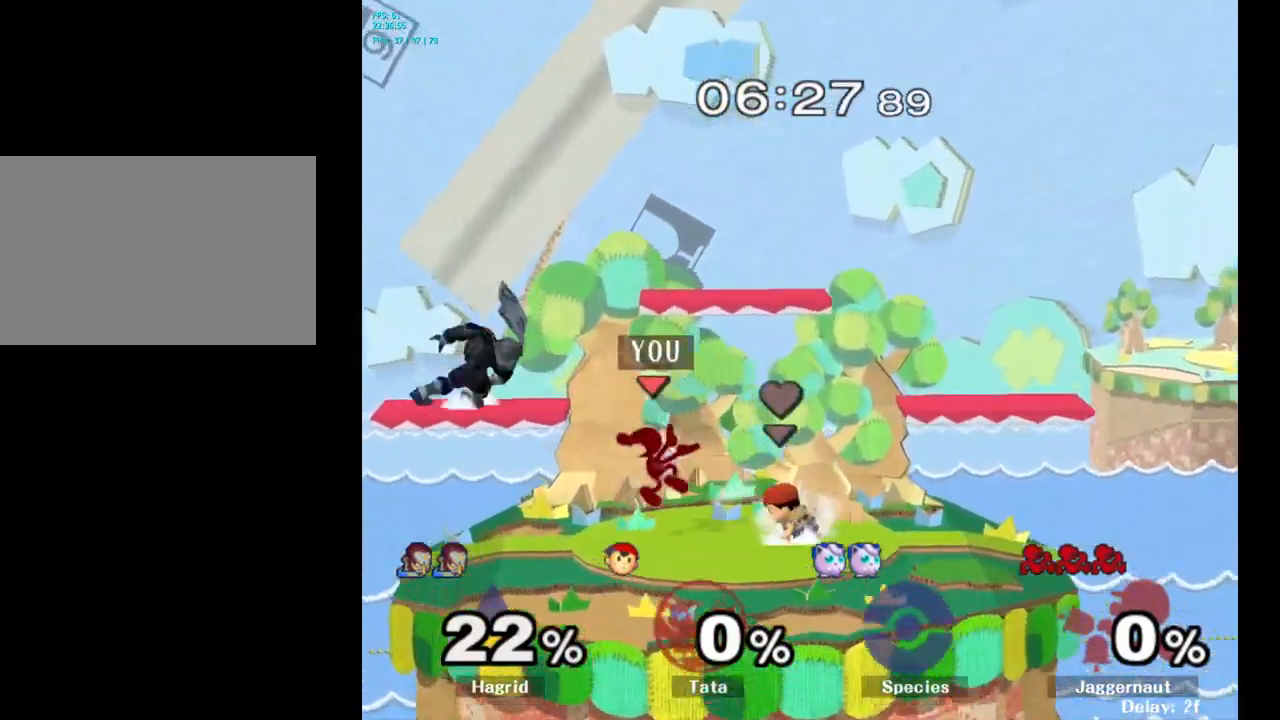
{"dt_ms": 500, "buttons": [], "left_stick": "left", "right_stick": "center", "events": [[17, "A", "down"], [134, "Y", "up"], [234, "A", "up"]]}
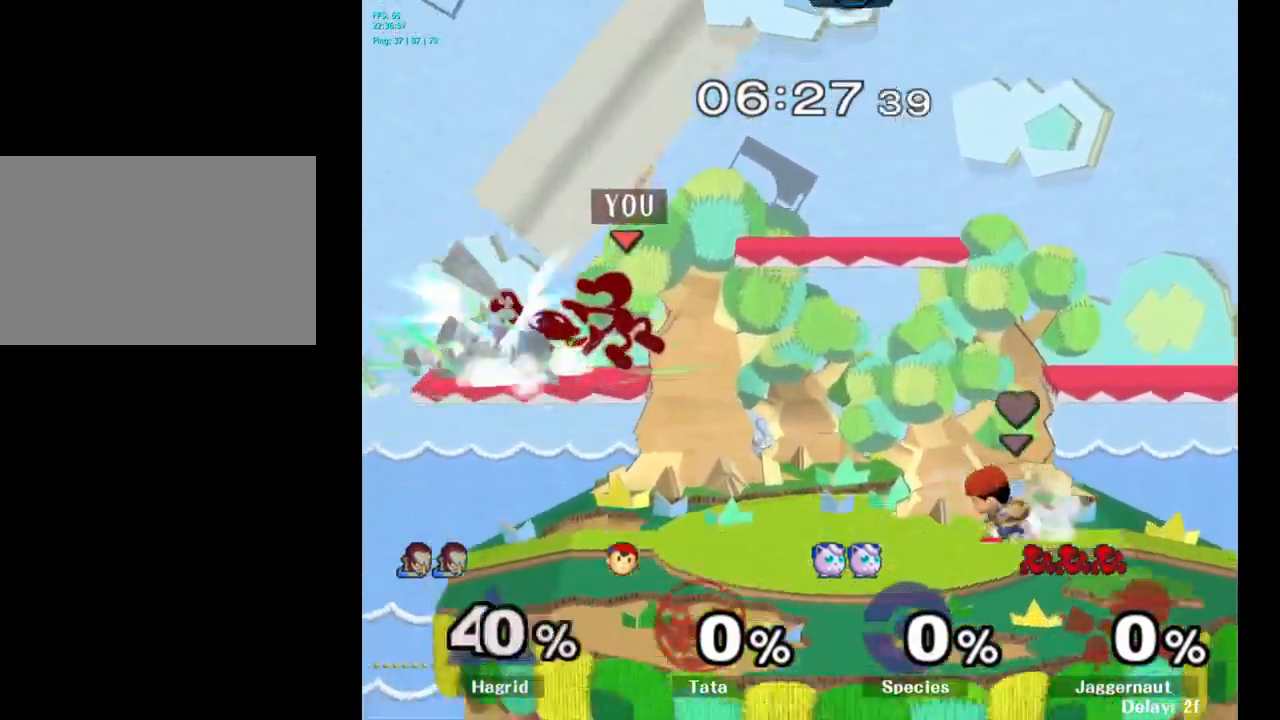
{"dt_ms": 500, "buttons": [], "left_stick": "center", "right_stick": "center", "events": [[350, "left_stick", "center"]]}
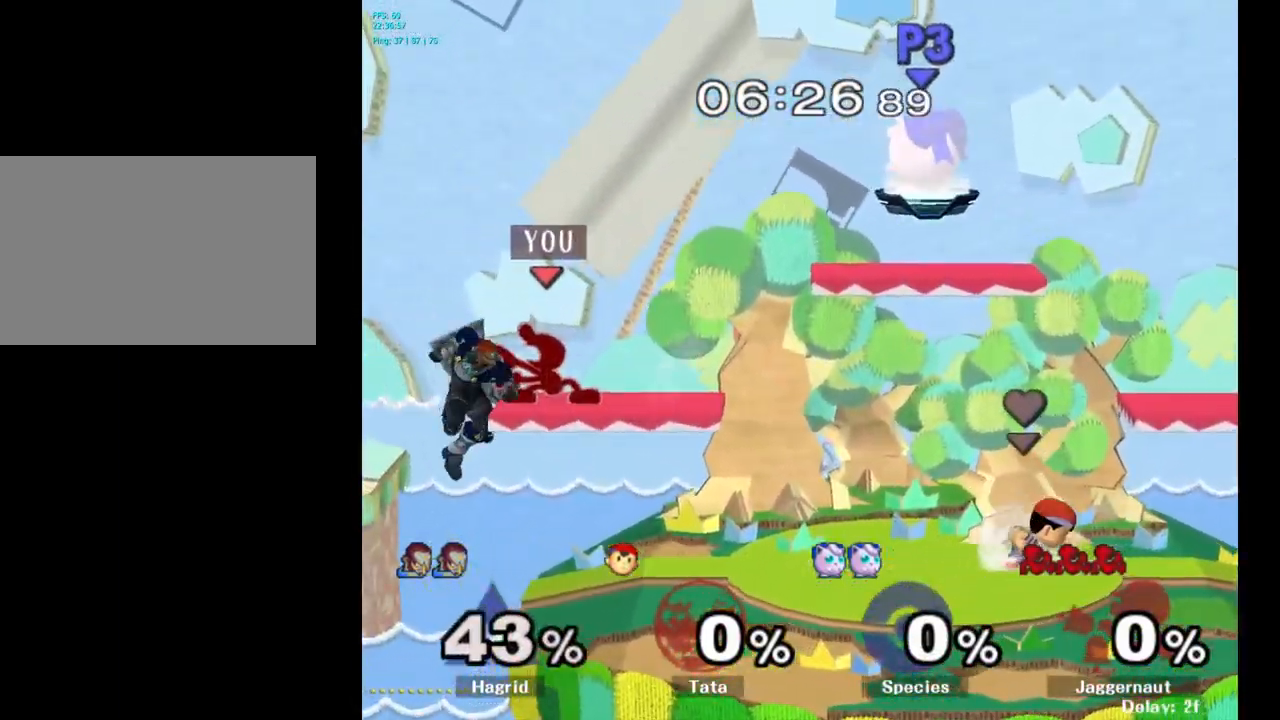
{"dt_ms": 500, "buttons": [], "left_stick": "down-right", "right_stick": "center", "events": [[134, "left_stick", "down"], [367, "right_stick", "left"], [417, "left_stick", "down-right"], [417, "right_stick", "center"]]}
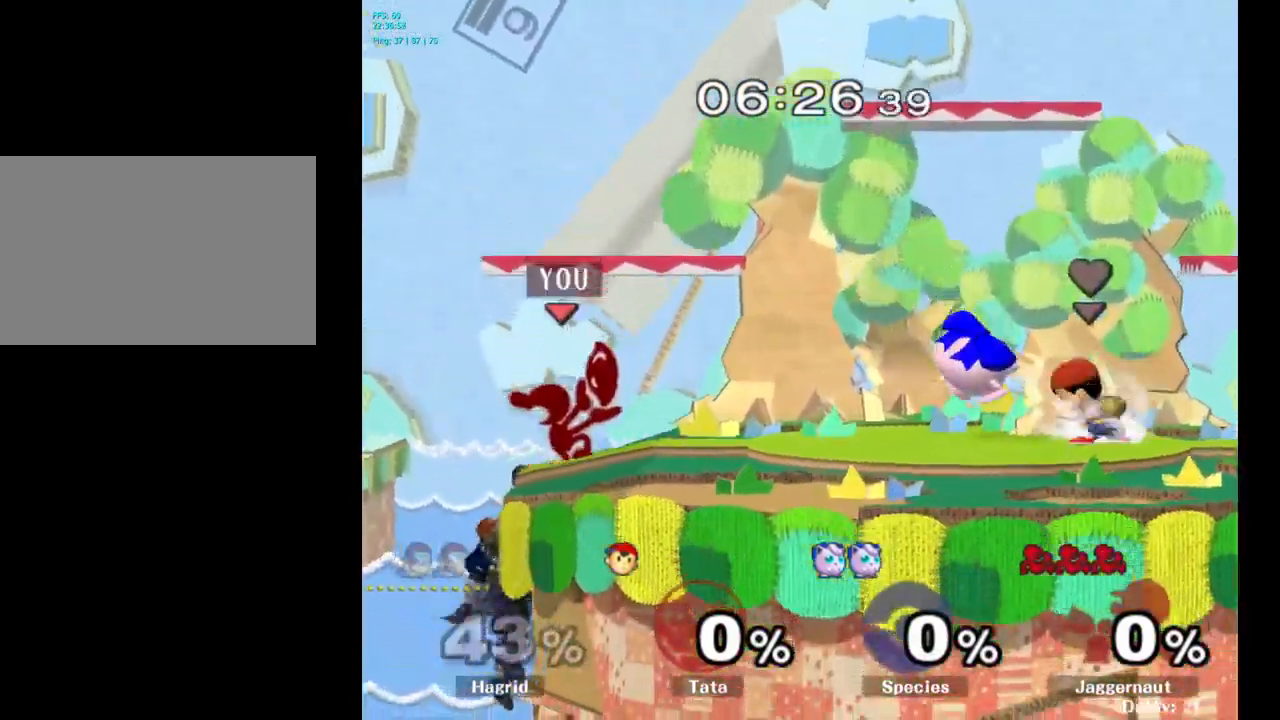
{"dt_ms": 500, "buttons": ["R1"], "left_stick": "center", "right_stick": "center", "events": [[100, "R1", "down"], [267, "left_stick", "center"]]}
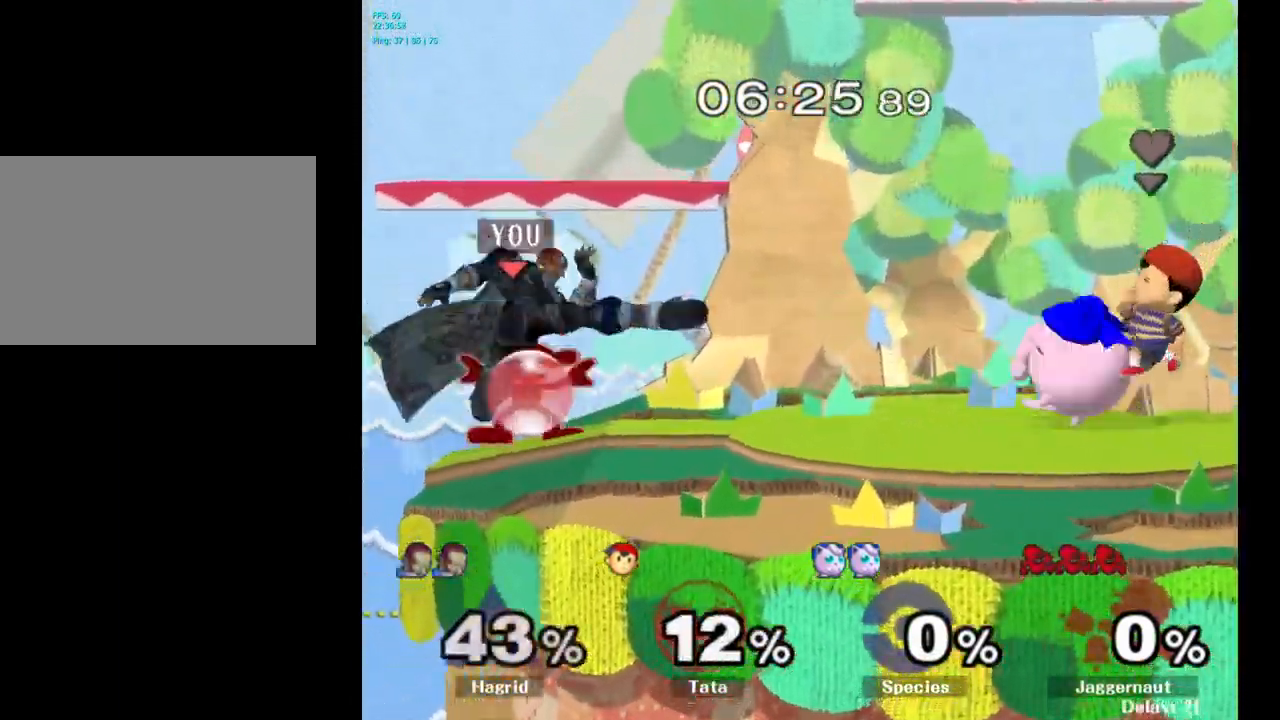
{"dt_ms": 500, "buttons": [], "left_stick": "center", "right_stick": "center", "events": [[267, "A", "down"], [367, "A", "up"], [500, "R1", "up"]]}
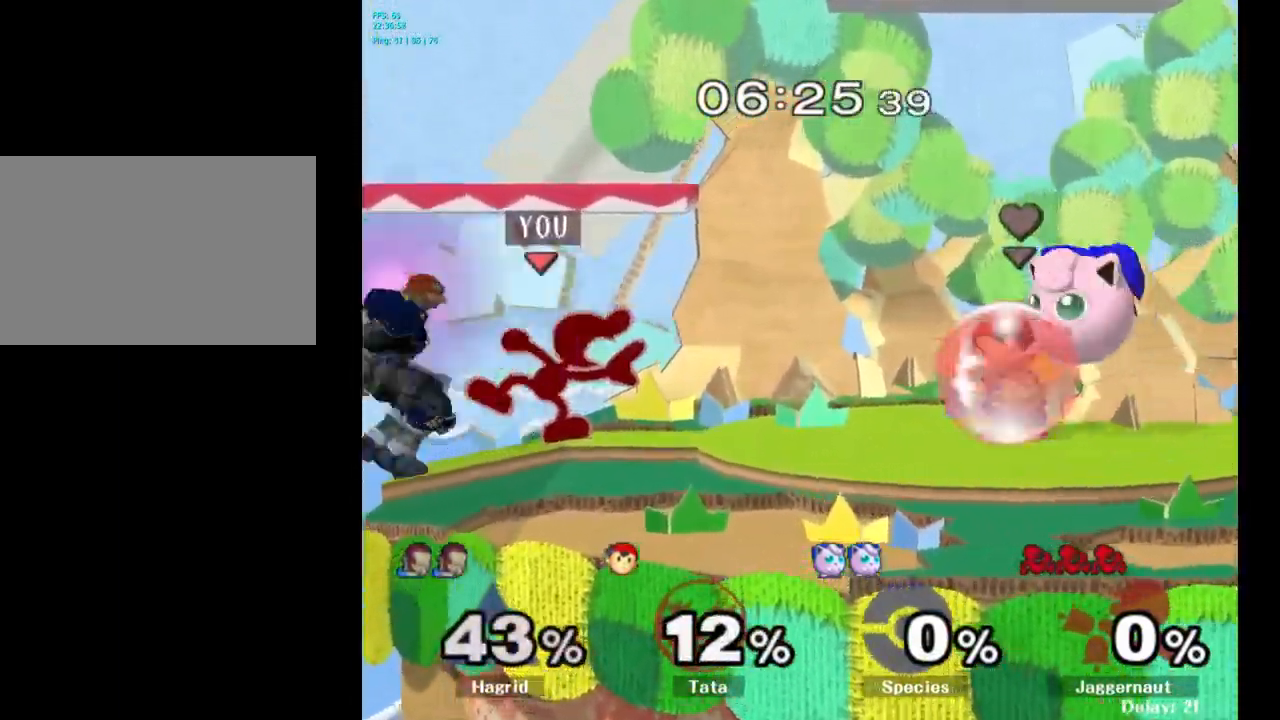
{"dt_ms": 500, "buttons": [], "left_stick": "right", "right_stick": "center", "events": [[284, "left_stick", "right"]]}
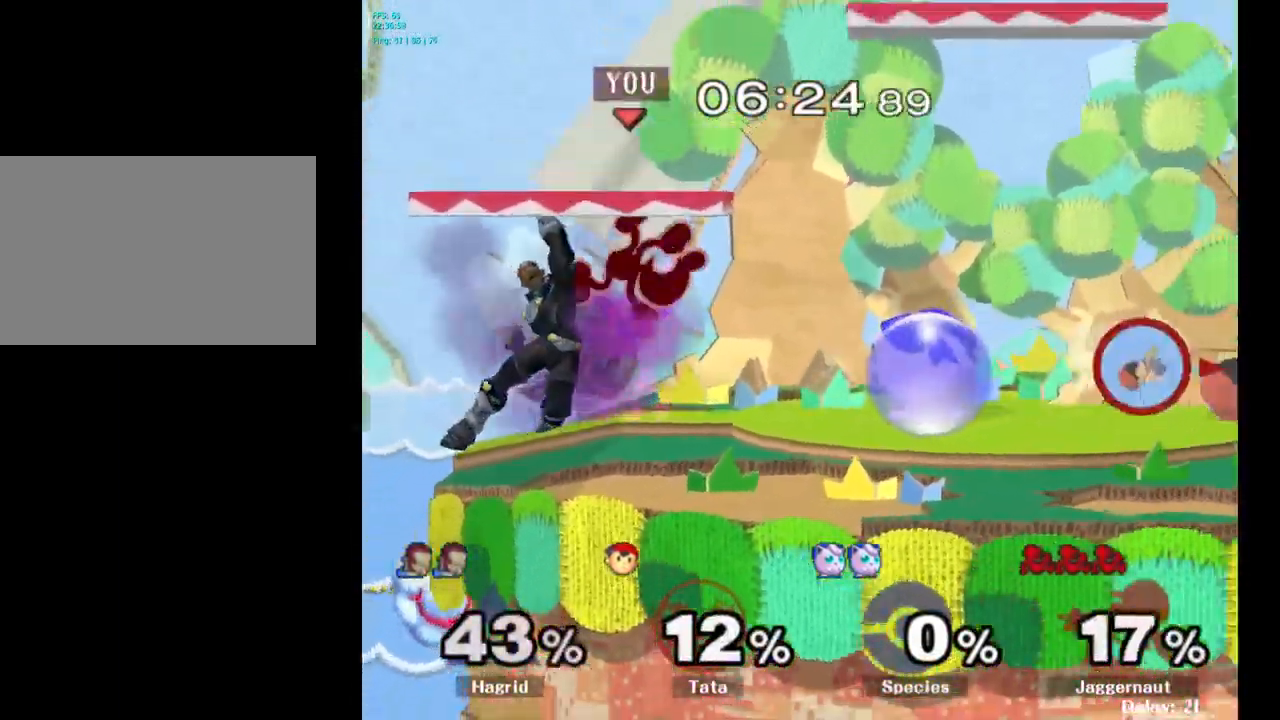
{"dt_ms": 500, "buttons": ["R1"], "left_stick": "center", "right_stick": "center", "events": [[334, "left_stick", "center"], [384, "R1", "down"]]}
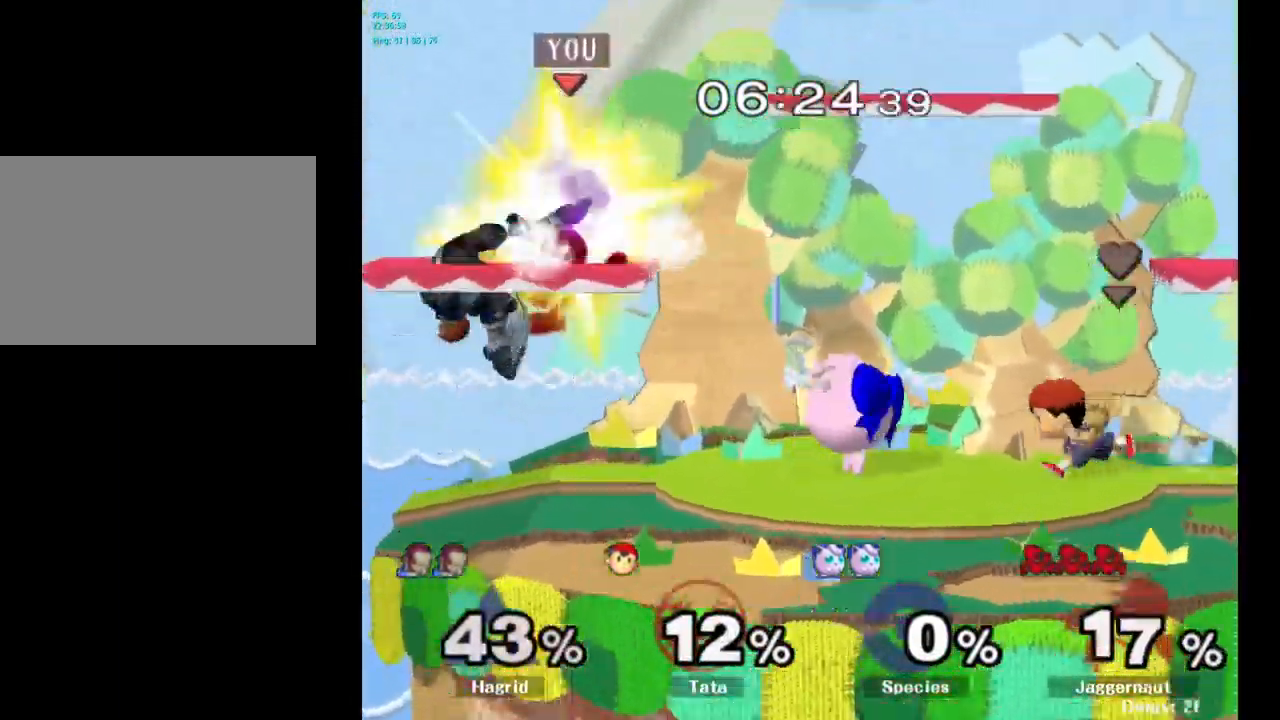
{"dt_ms": 500, "buttons": [], "left_stick": "center", "right_stick": "center", "events": [[267, "R1", "up"]]}
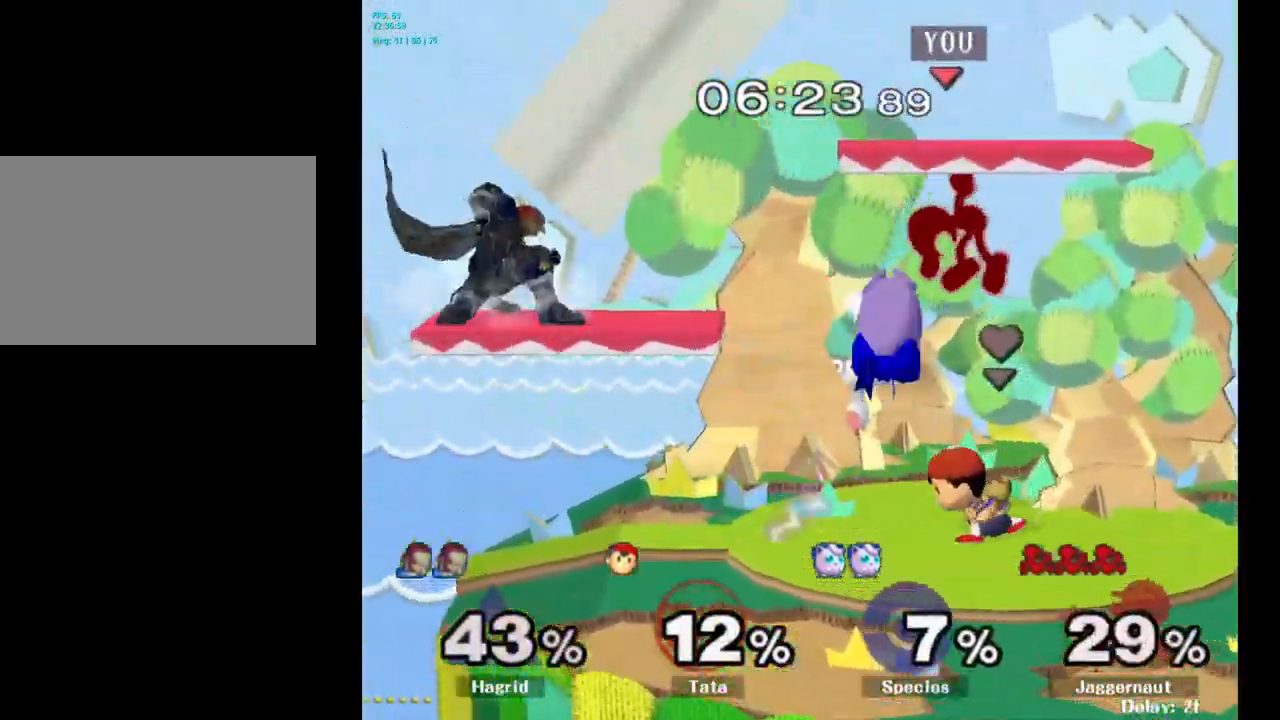
{"dt_ms": 501, "buttons": [], "left_stick": "right", "right_stick": "center", "events": [[267, "Y", "down"], [367, "left_stick", "right"], [484, "Y", "up"]]}
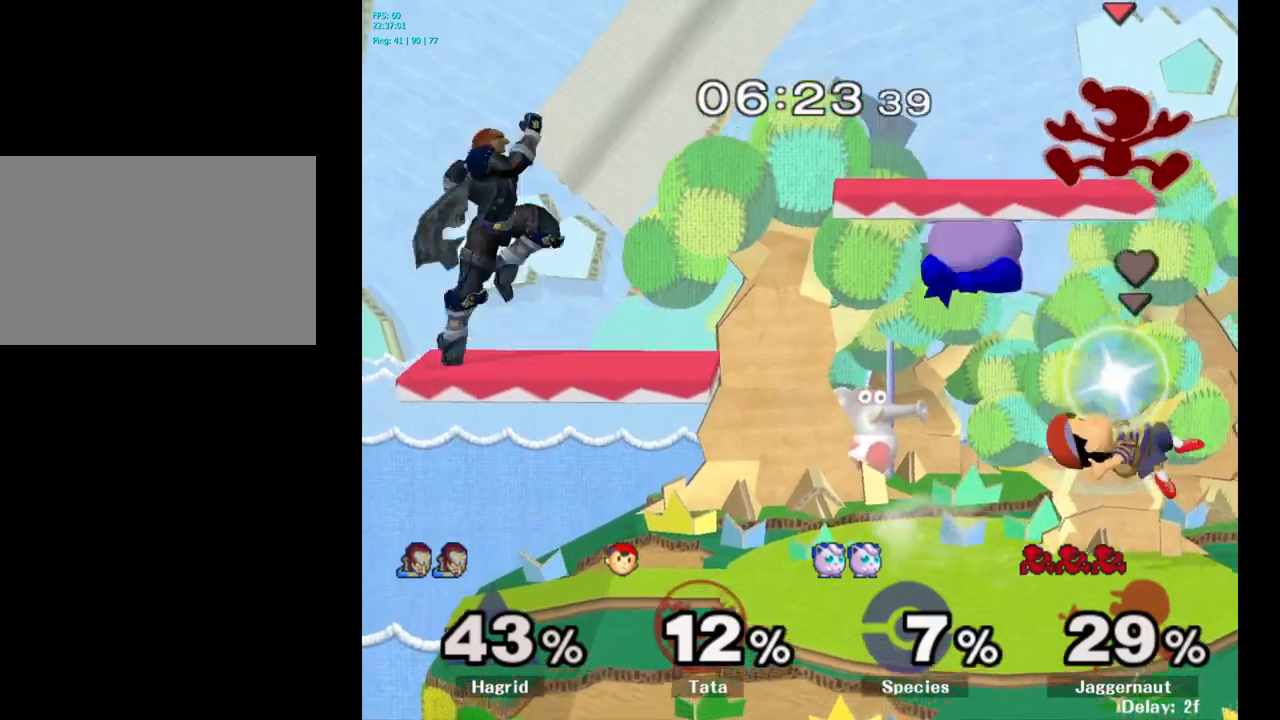
{"dt_ms": 500, "buttons": [], "left_stick": "down", "right_stick": "center", "events": [[50, "left_stick", "center"], [366, "left_stick", "right"], [366, "right_stick", "left"], [433, "right_stick", "center"], [483, "left_stick", "down"]]}
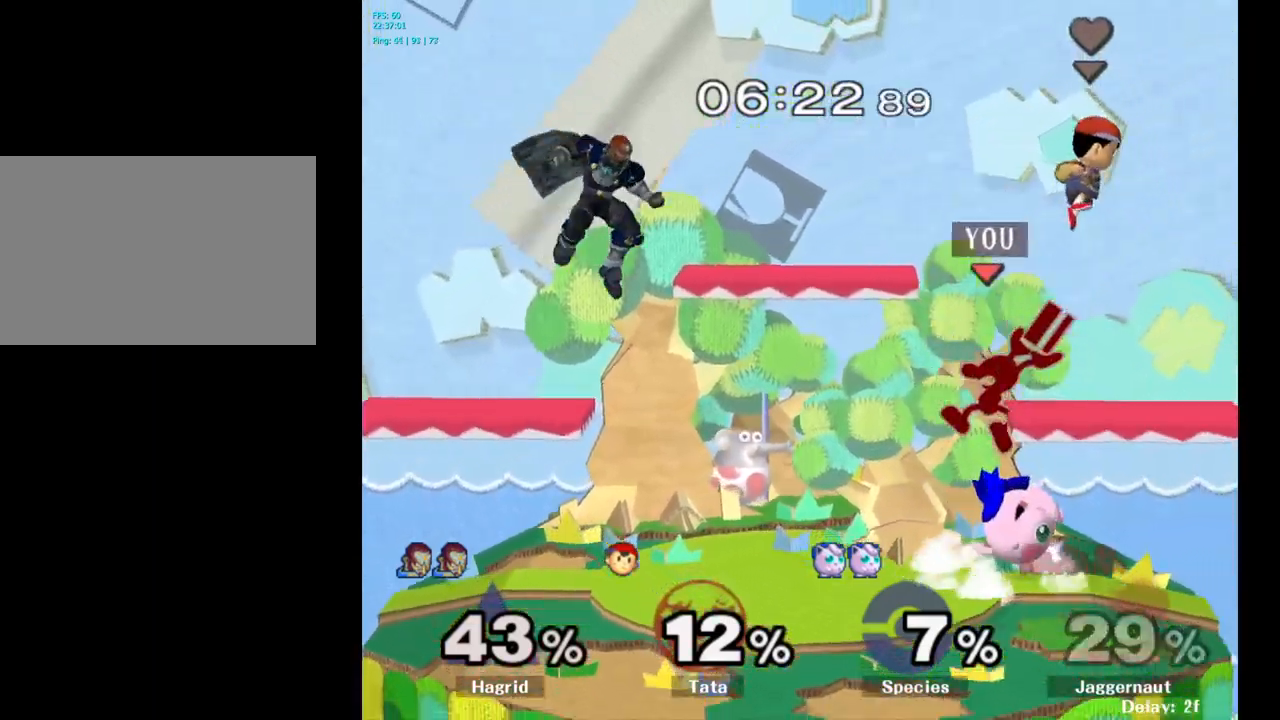
{"dt_ms": 500, "buttons": [], "left_stick": "center", "right_stick": "center", "events": [[83, "left_stick", "down-right"], [266, "R1", "down"], [433, "R1", "up"], [433, "left_stick", "center"]]}
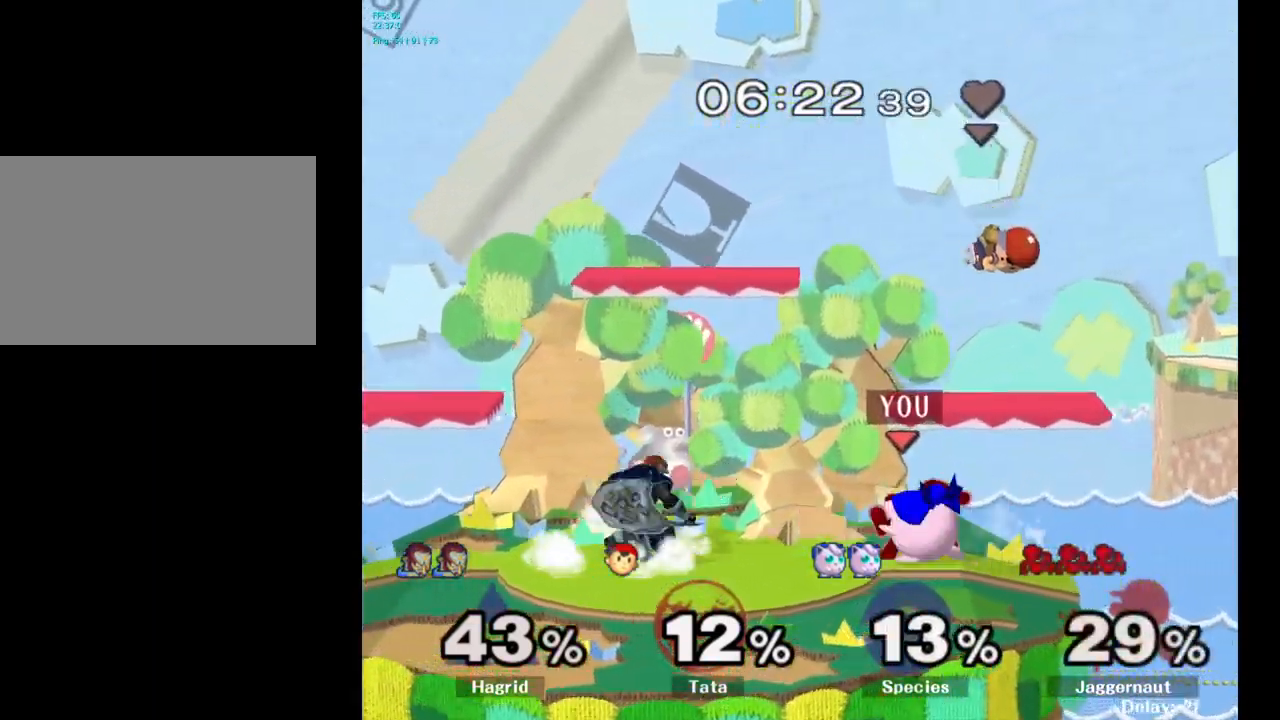
{"dt_ms": 500, "buttons": [], "left_stick": "left", "right_stick": "center", "events": [[100, "left_stick", "left"], [150, "Y", "down"], [166, "Y", "up"], [250, "A", "down"], [316, "A", "up"]]}
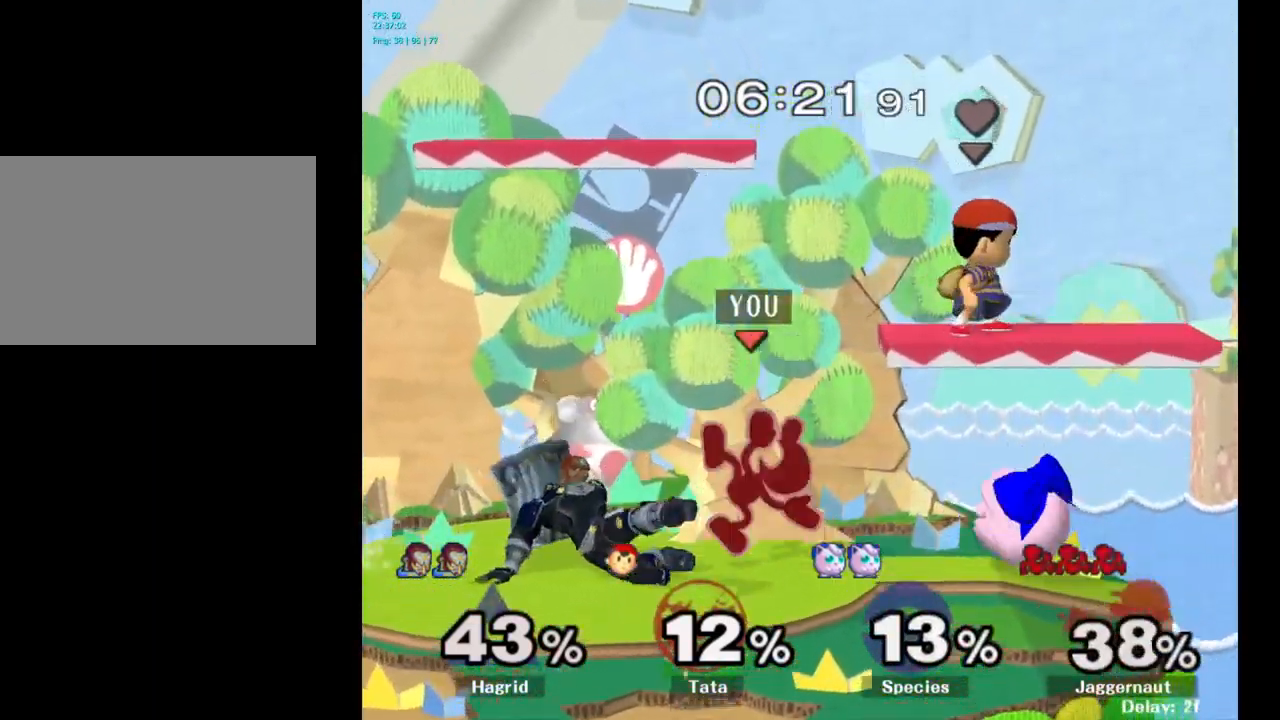
{"dt_ms": 500, "buttons": ["Y"], "left_stick": "center", "right_stick": "center", "events": [[133, "left_stick", "up-left"], [150, "R1", "down"], [300, "R1", "up"], [366, "left_stick", "center"], [416, "Y", "down"]]}
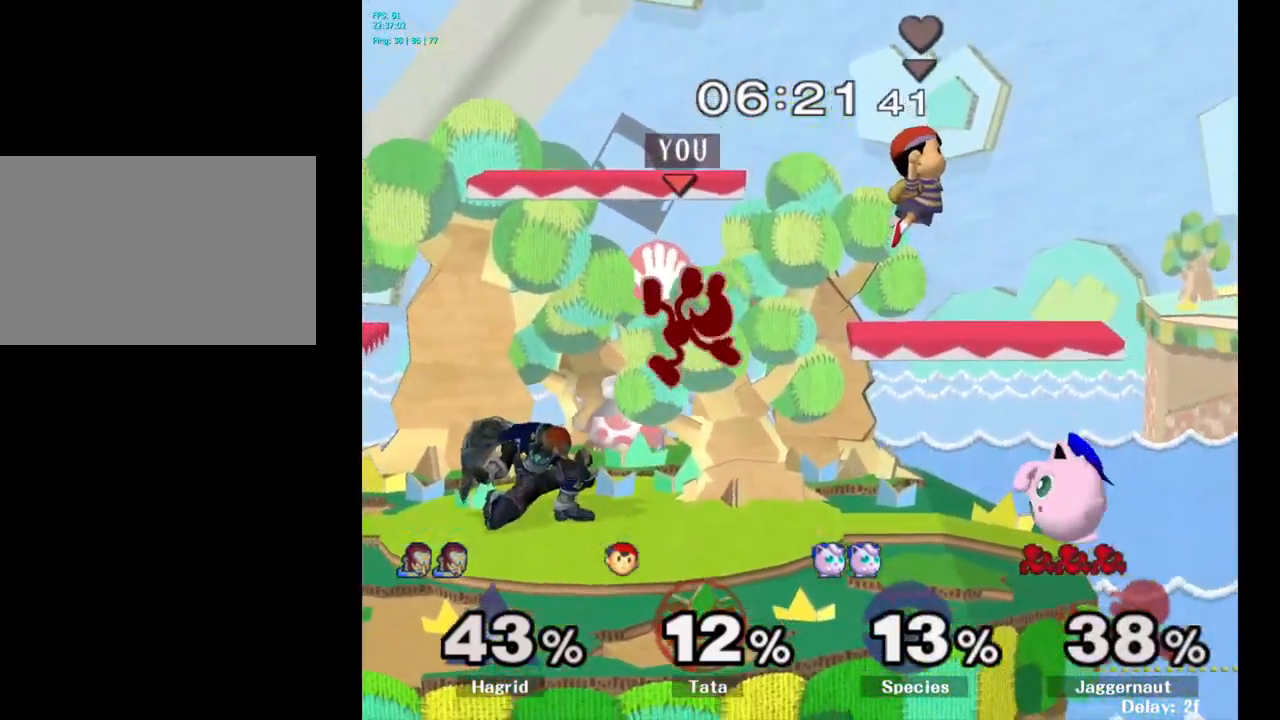
{"dt_ms": 500, "buttons": ["R1"], "left_stick": "down-left", "right_stick": "center", "events": [[16, "Y", "up"], [100, "Y", "down"], [350, "left_stick", "down-left"], [366, "R1", "down"], [383, "Y", "up"]]}
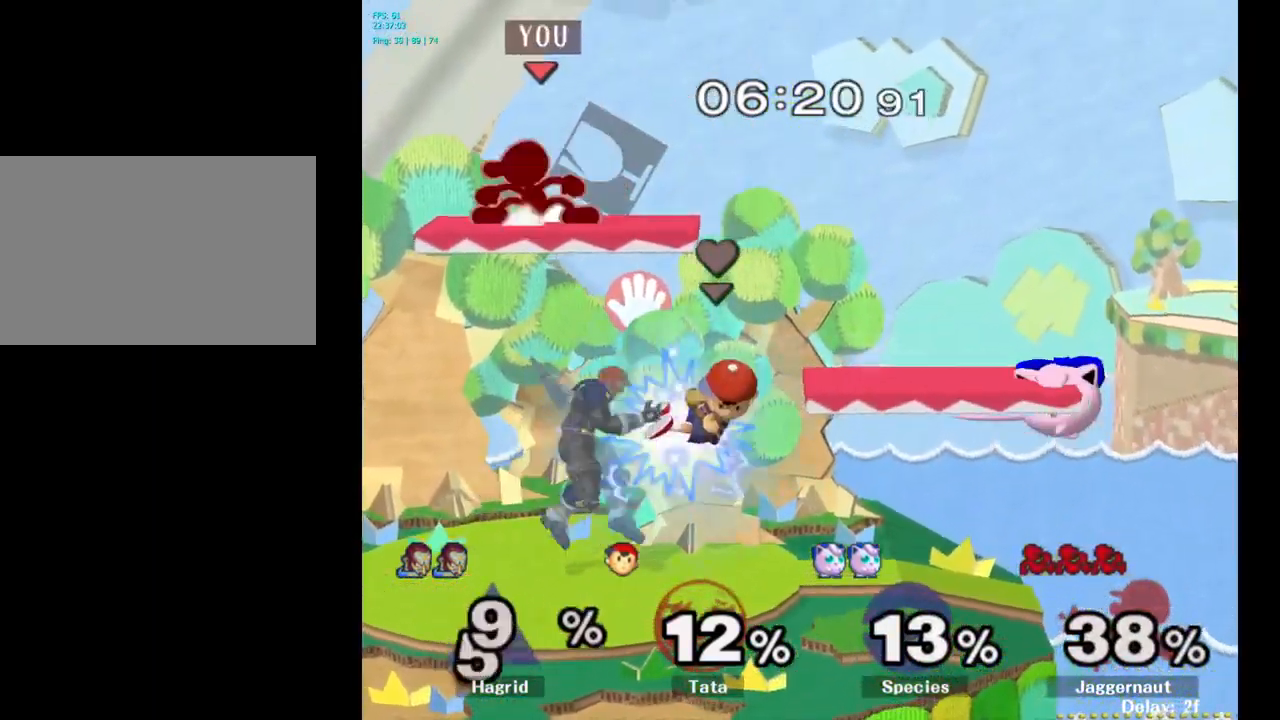
{"dt_ms": 500, "buttons": [], "left_stick": "left", "right_stick": "center", "events": [[33, "R1", "up"], [33, "left_stick", "center"], [216, "left_stick", "down"], [433, "left_stick", "left"]]}
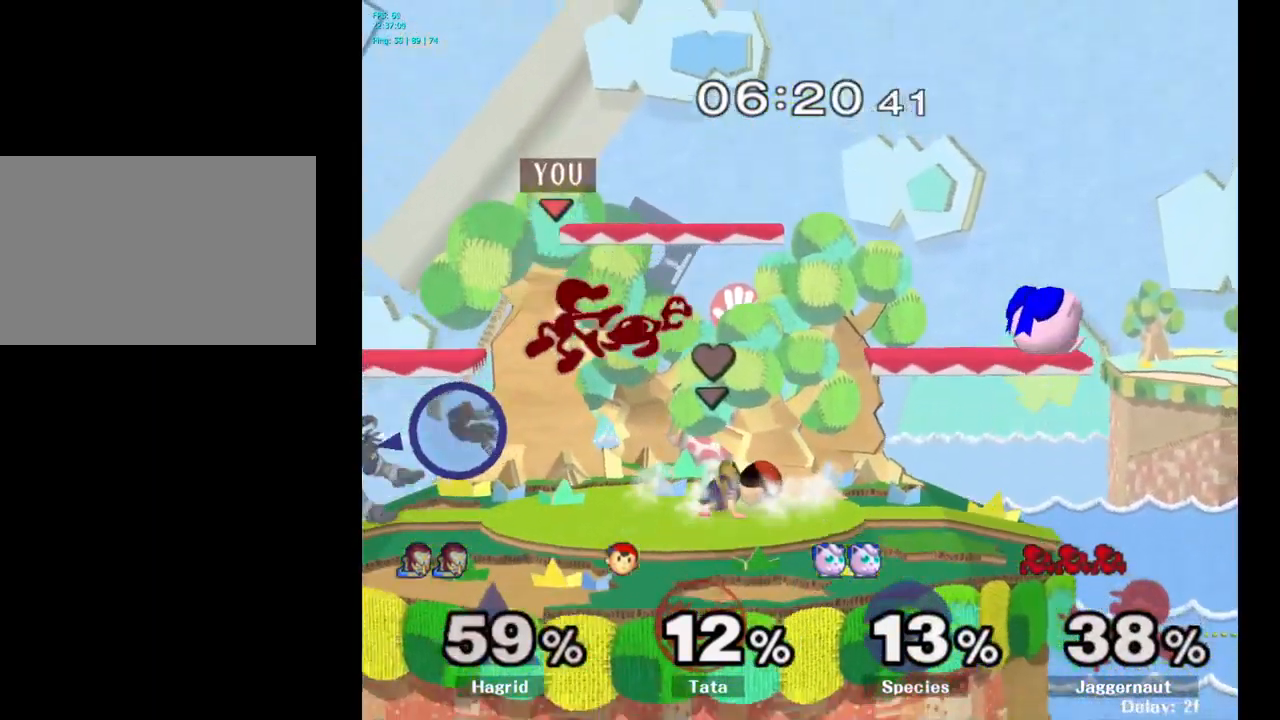
{"dt_ms": 500, "buttons": [], "left_stick": "center", "right_stick": "center", "events": [[166, "left_stick", "down-left"], [183, "R1", "down"], [350, "left_stick", "left"], [366, "R1", "up"], [466, "left_stick", "center"]]}
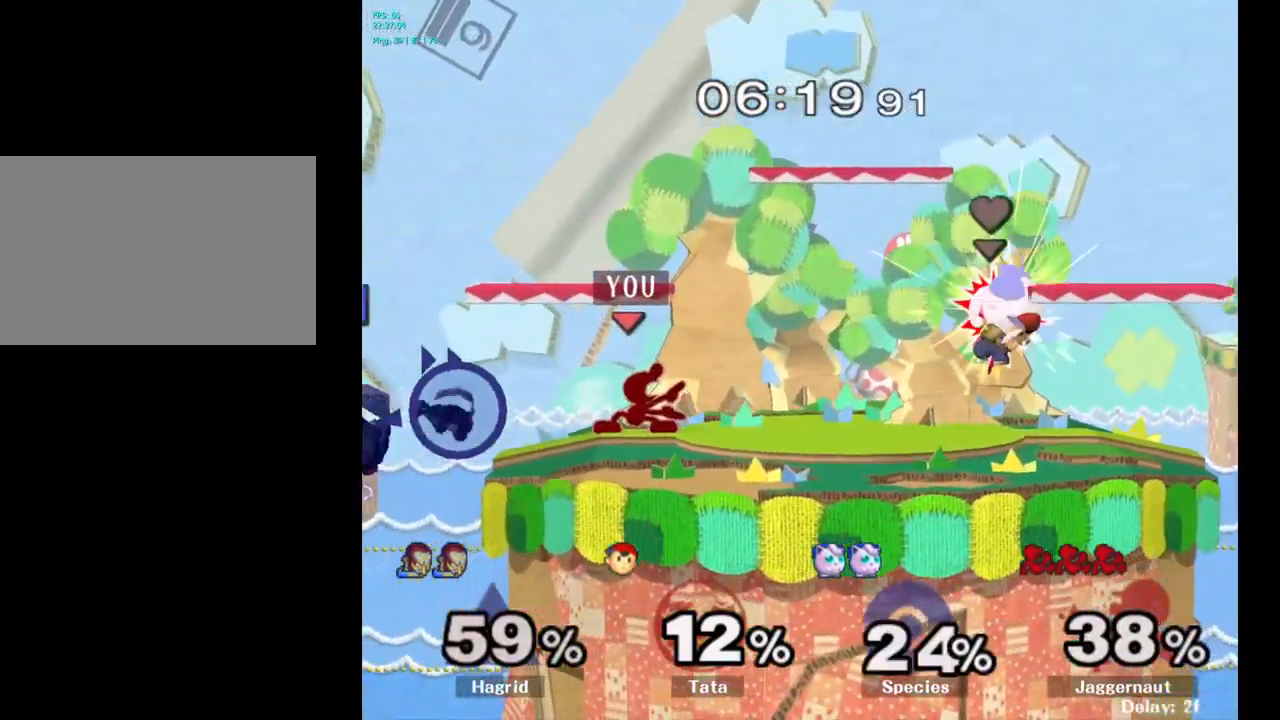
{"dt_ms": 500, "buttons": [], "left_stick": "left", "right_stick": "center", "events": [[66, "left_stick", "left"], [266, "A", "down"], [433, "A", "up"]]}
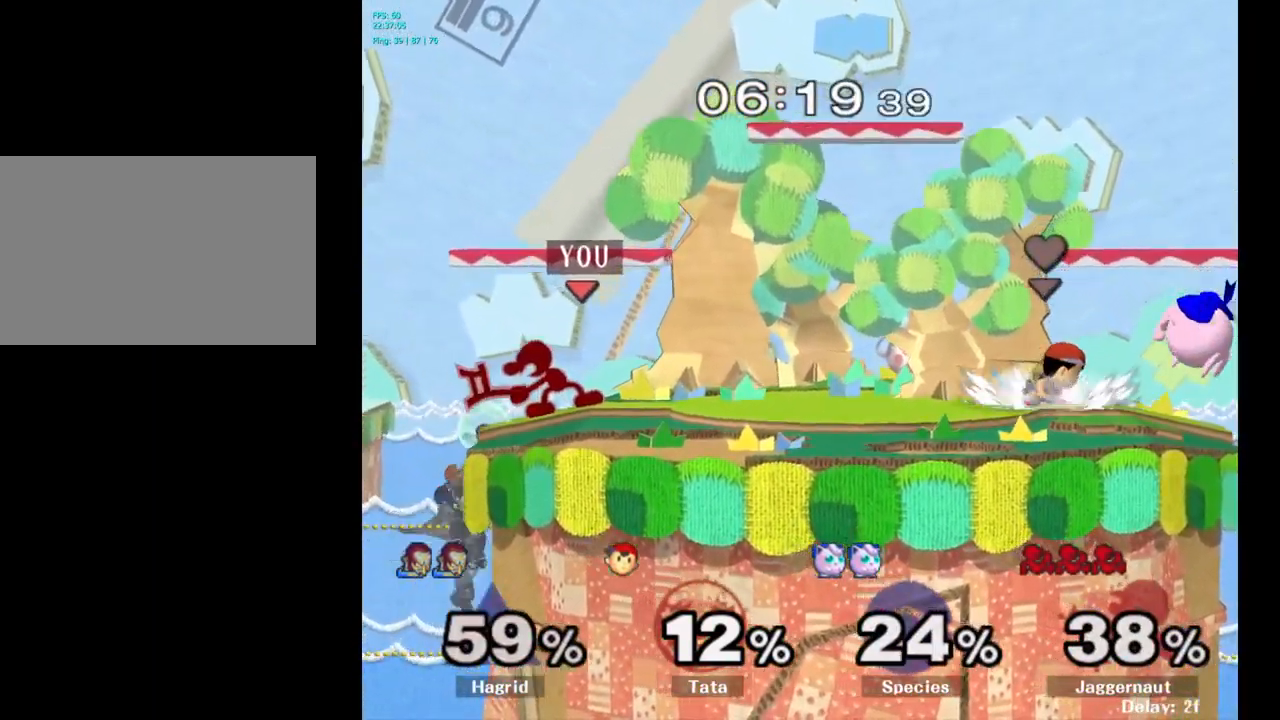
{"dt_ms": 500, "buttons": [], "left_stick": "center", "right_stick": "center", "events": [[250, "left_stick", "center"]]}
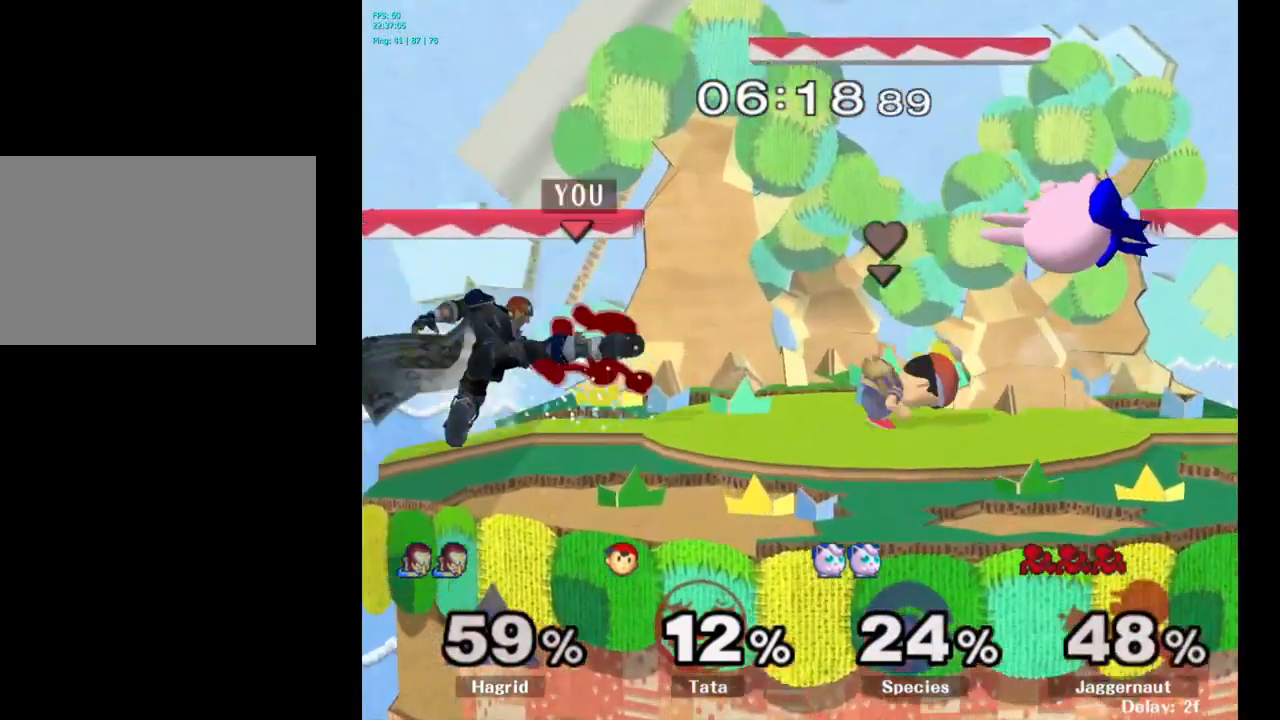
{"dt_ms": 499, "buttons": [], "left_stick": "center", "right_stick": "center", "events": []}
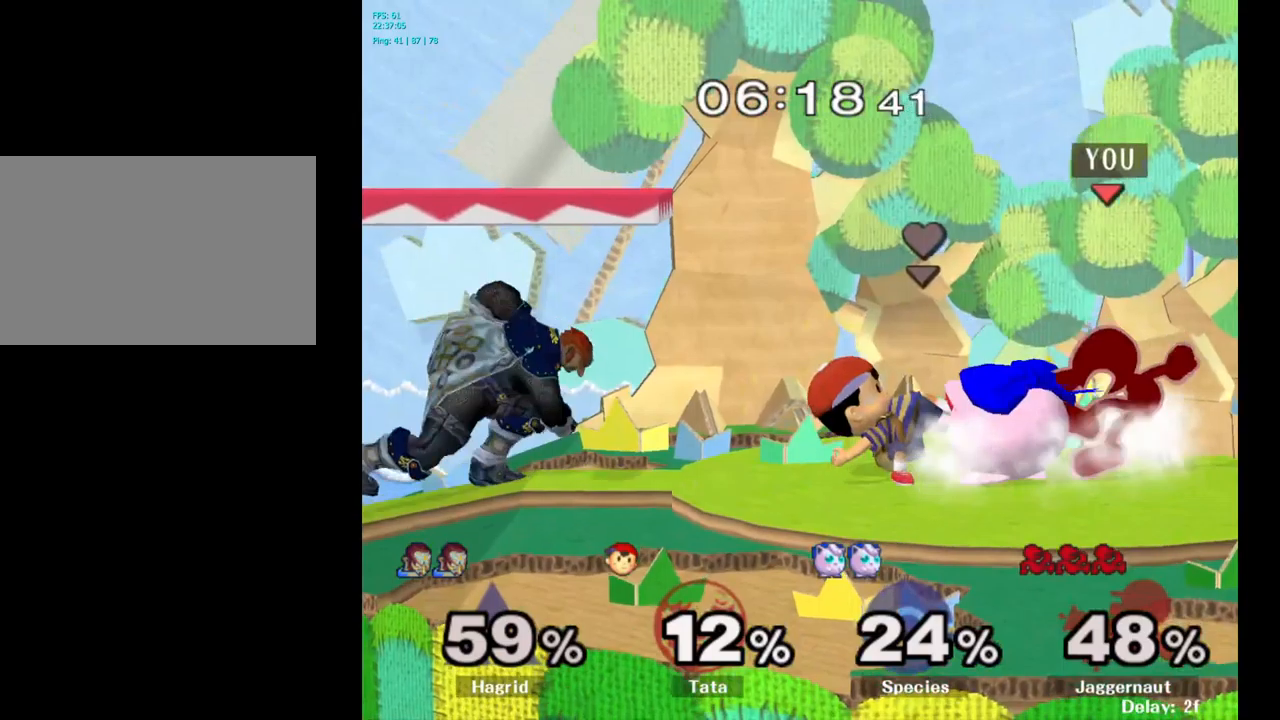
{"dt_ms": 500, "buttons": [], "left_stick": "center", "right_stick": "center", "events": [[50, "R1", "down"], [167, "R1", "up"]]}
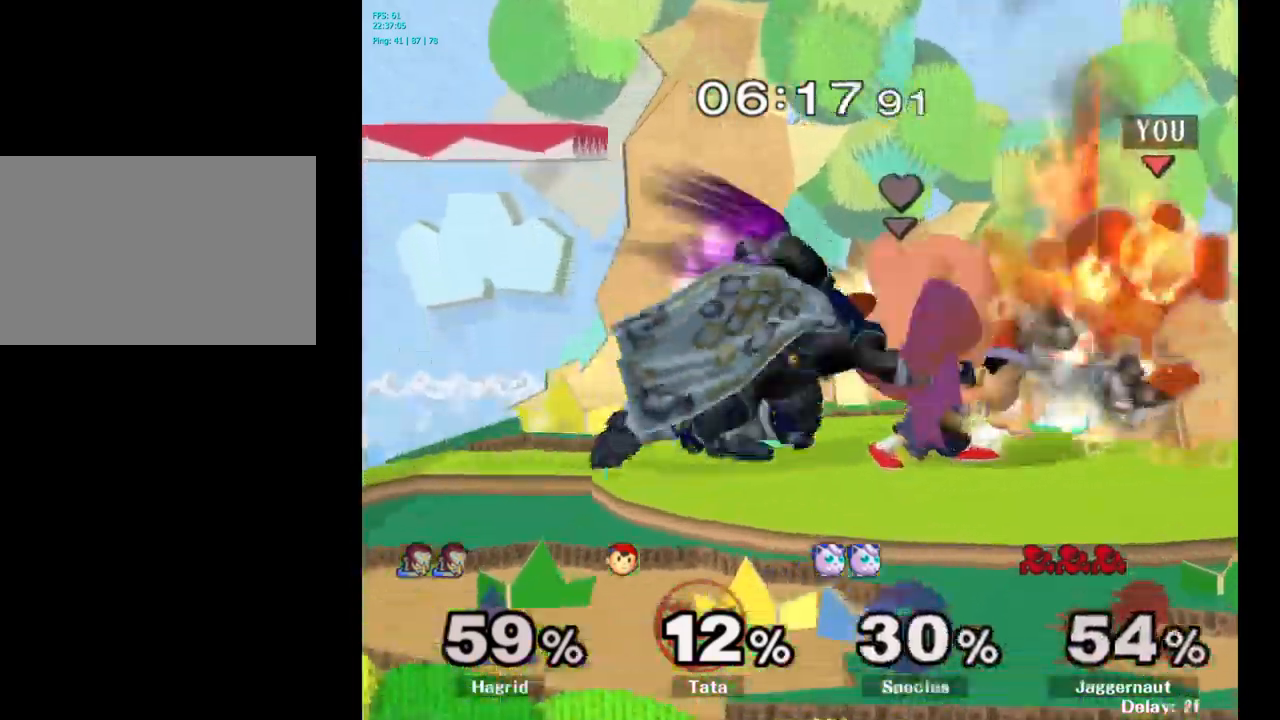
{"dt_ms": 500, "buttons": [], "left_stick": "right", "right_stick": "center", "events": [[67, "left_stick", "right"]]}
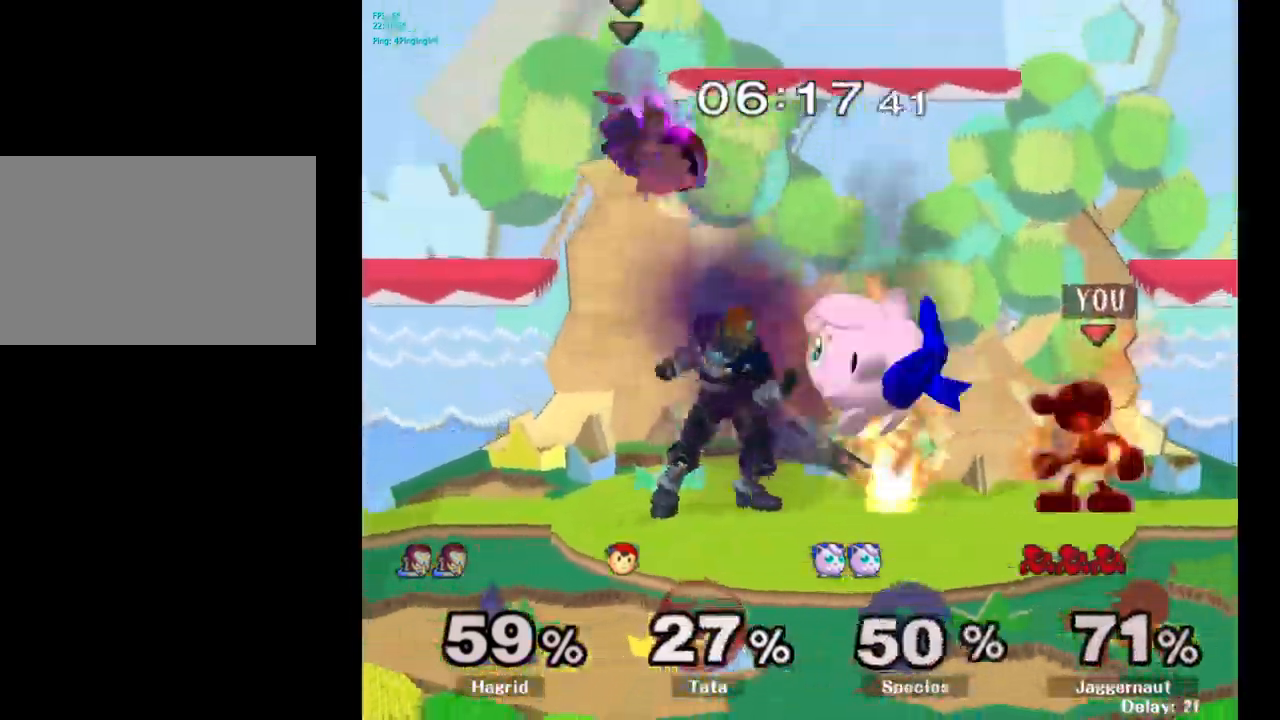
{"dt_ms": 500, "buttons": ["A"], "left_stick": "left", "right_stick": "center", "events": [[33, "left_stick", "center"], [267, "left_stick", "left"], [400, "A", "down"]]}
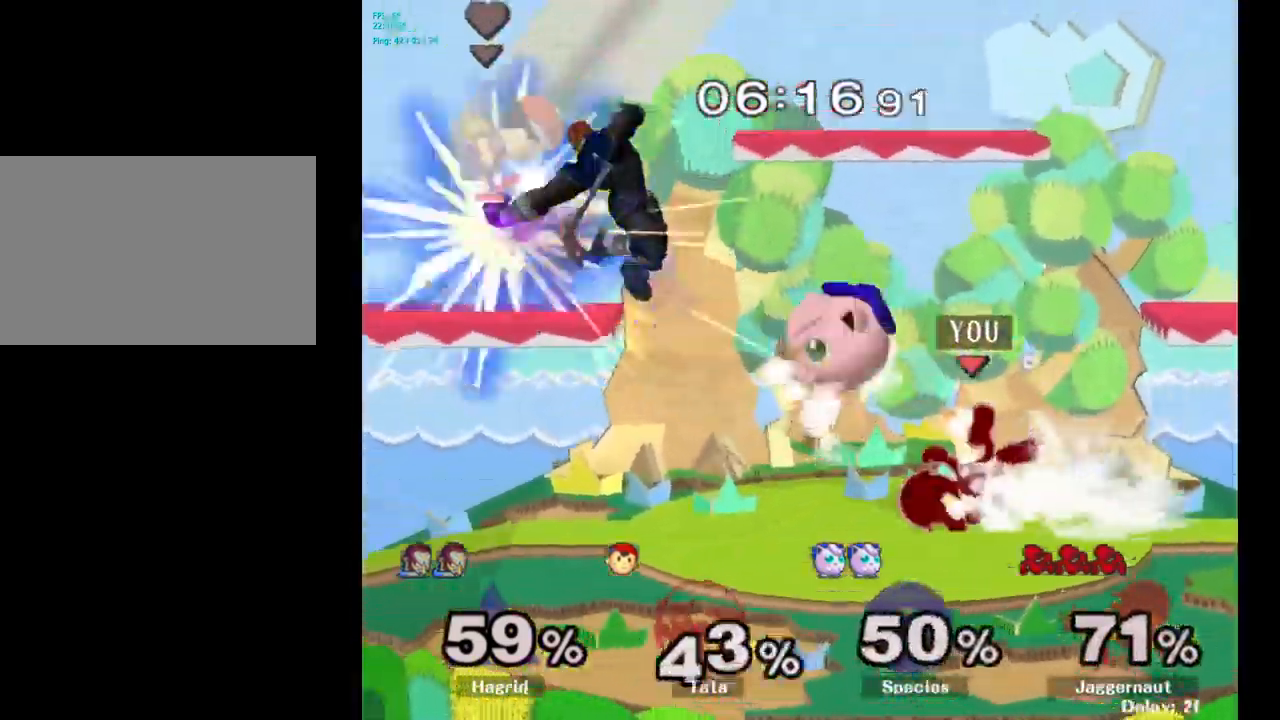
{"dt_ms": 500, "buttons": [], "left_stick": "center", "right_stick": "center", "events": [[50, "A", "up"], [150, "left_stick", "center"]]}
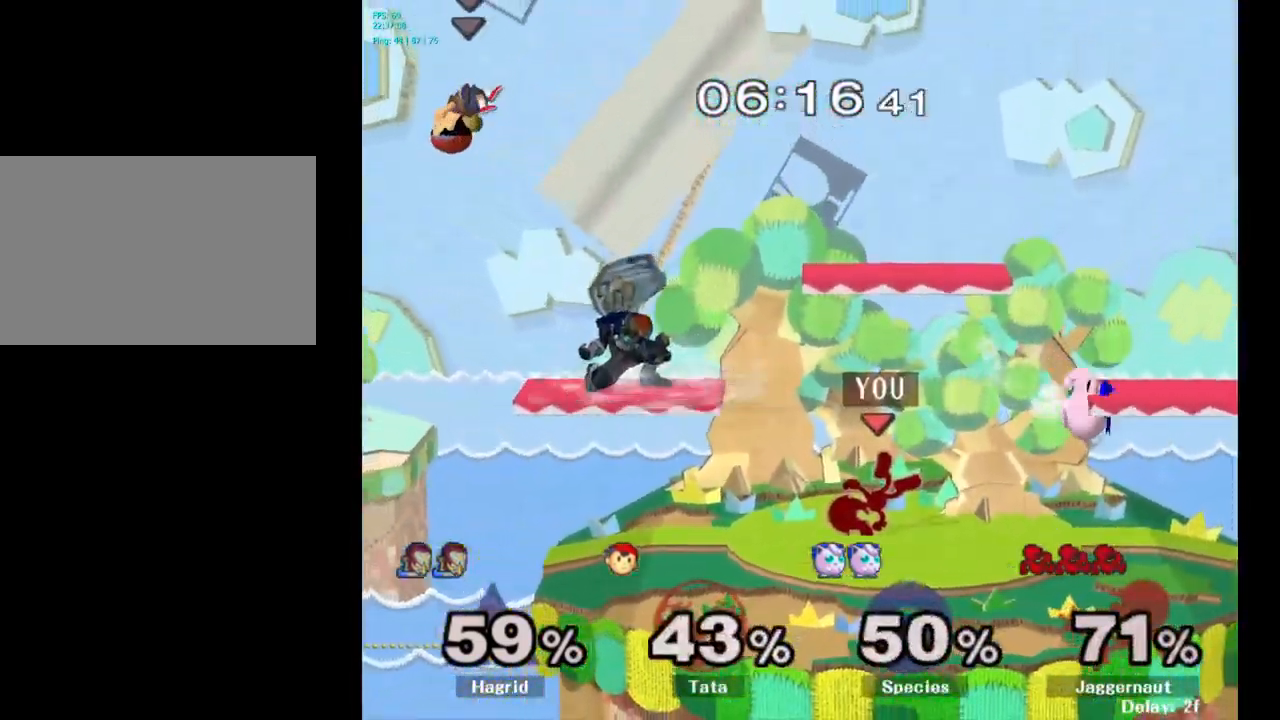
{"dt_ms": 500, "buttons": ["A"], "left_stick": "left", "right_stick": "center", "events": [[67, "left_stick", "left"], [117, "Y", "down"], [250, "A", "down"], [350, "Y", "up"]]}